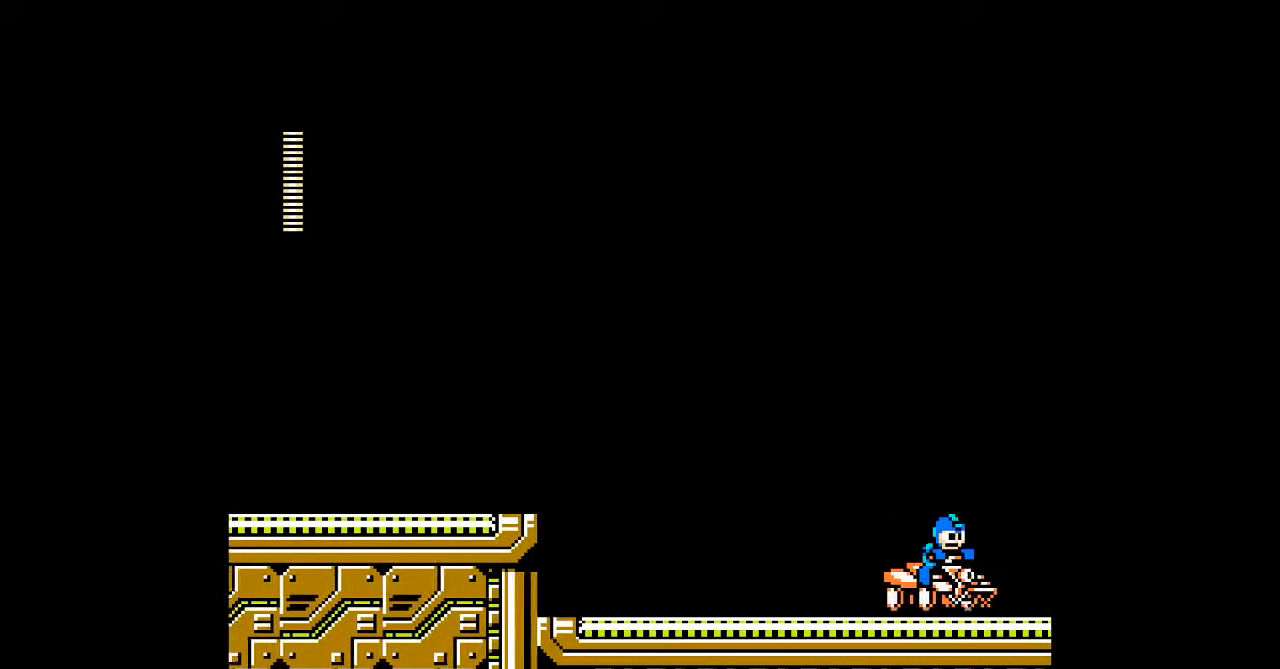
Gameplay with a controller; each line is a JSON object with the inputs held at the frame after it. "events" lists button and stick changes between this image and that frame as [ms after this image, input, new state], when the widget could be followed in between. Not read: B C L3 R3.
{"buttons": ["A"], "events": [[50, "DPAD_RIGHT", "up"]]}
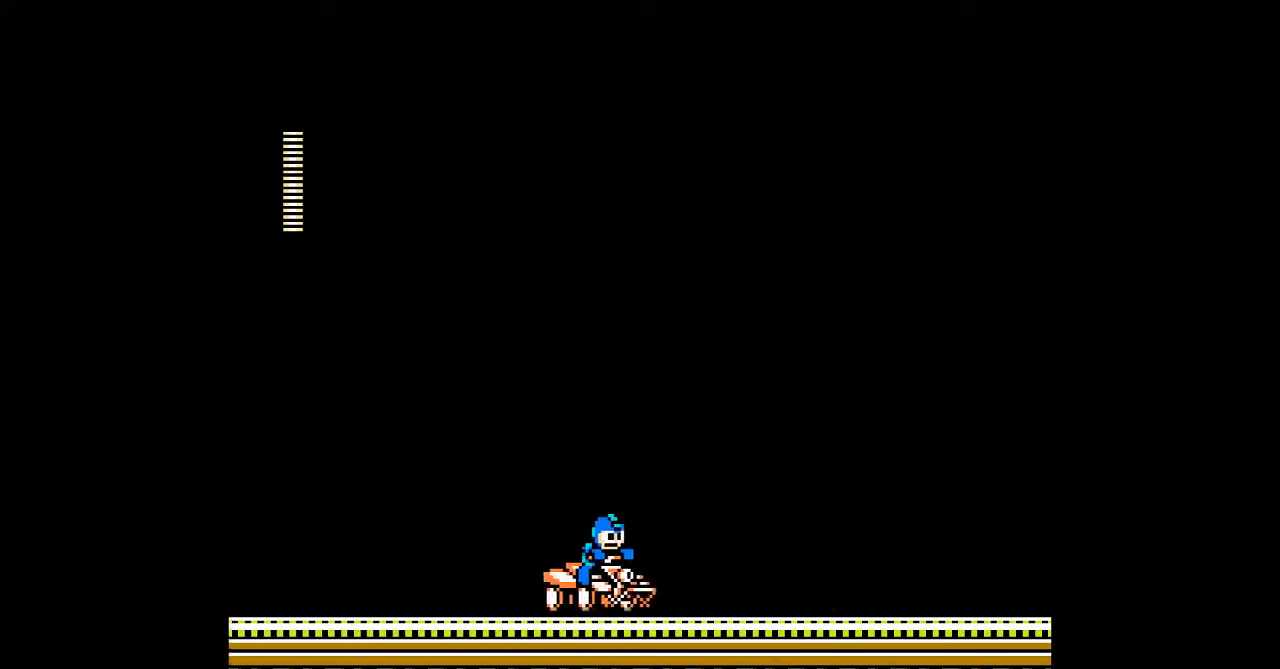
{"buttons": ["A", "DPAD_RIGHT"], "events": [[67, "DPAD_RIGHT", "down"]]}
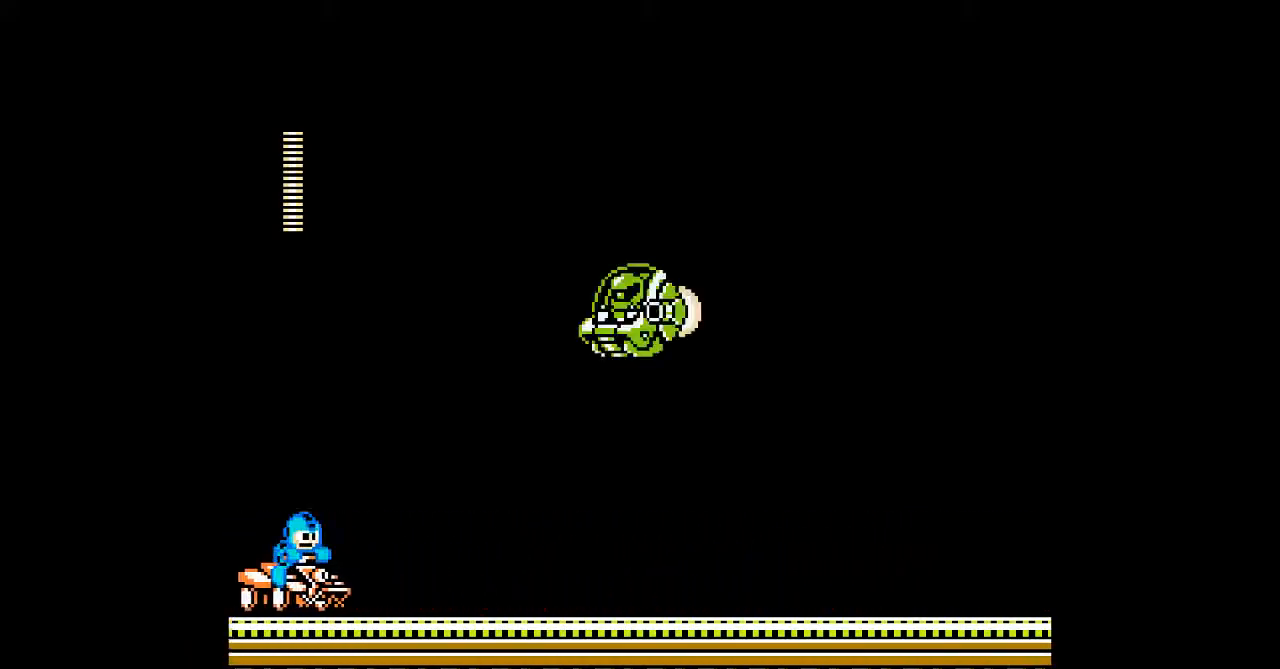
{"buttons": ["A", "DPAD_RIGHT"], "events": [[233, "DPAD_RIGHT", "up"], [333, "DPAD_RIGHT", "down"]]}
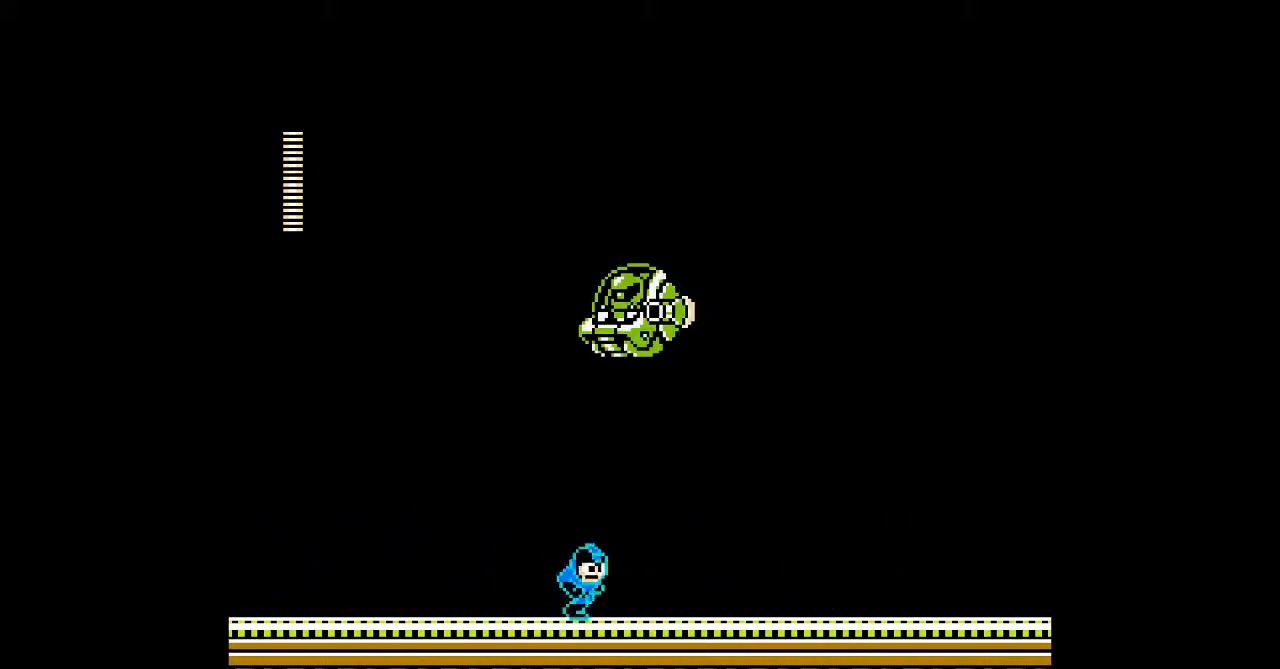
{"buttons": ["A", "DPAD_RIGHT"], "events": []}
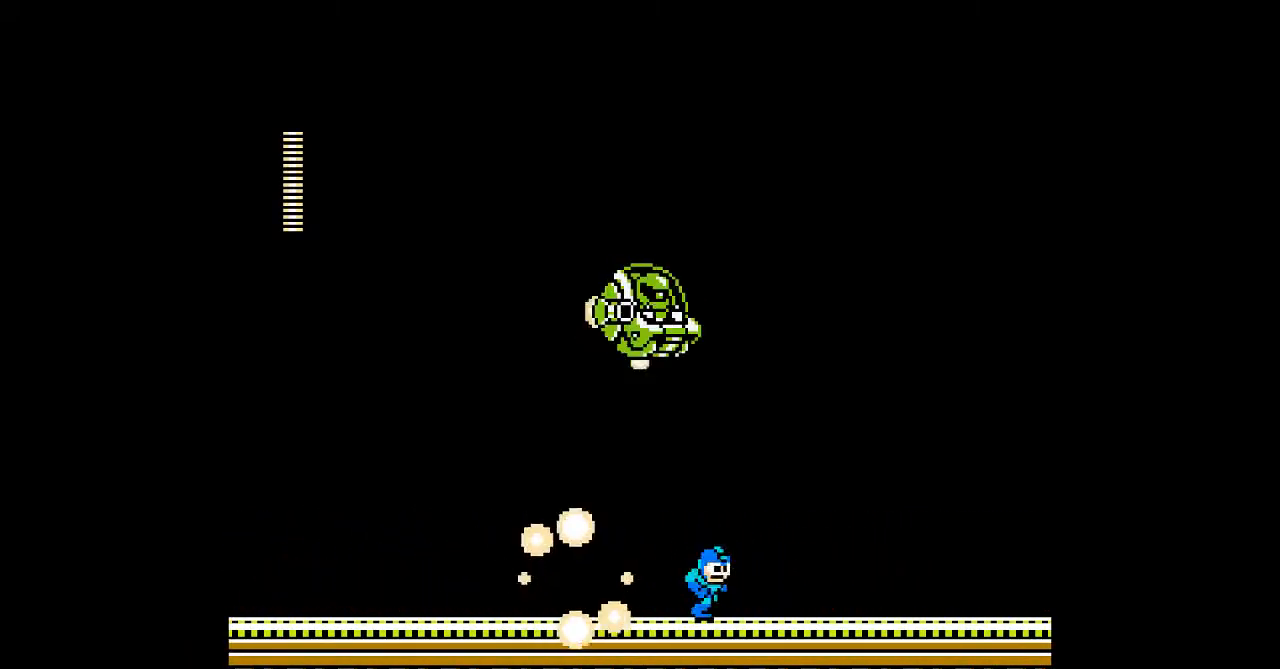
{"buttons": ["A", "DPAD_RIGHT"], "events": []}
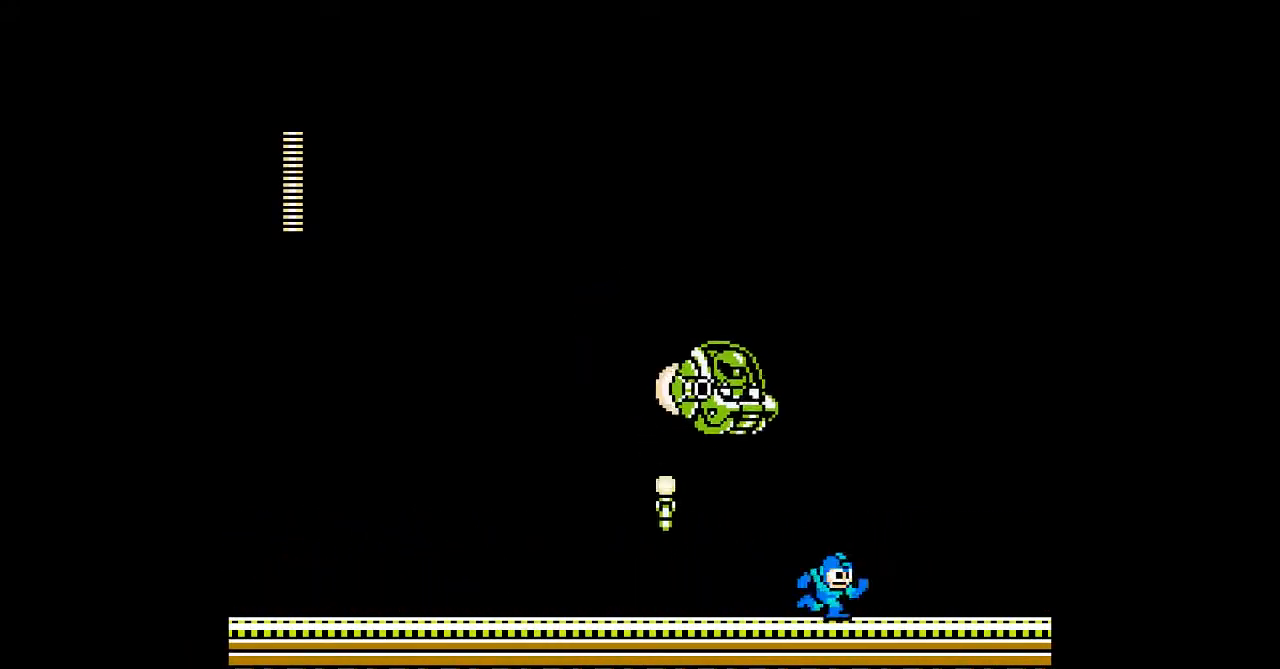
{"buttons": ["A", "DPAD_RIGHT"], "events": [[233, "A", "up"], [233, "DPAD_LEFT", "down"], [233, "DPAD_RIGHT", "up"], [300, "DPAD_LEFT", "up"], [333, "A", "down"], [367, "DPAD_RIGHT", "down"]]}
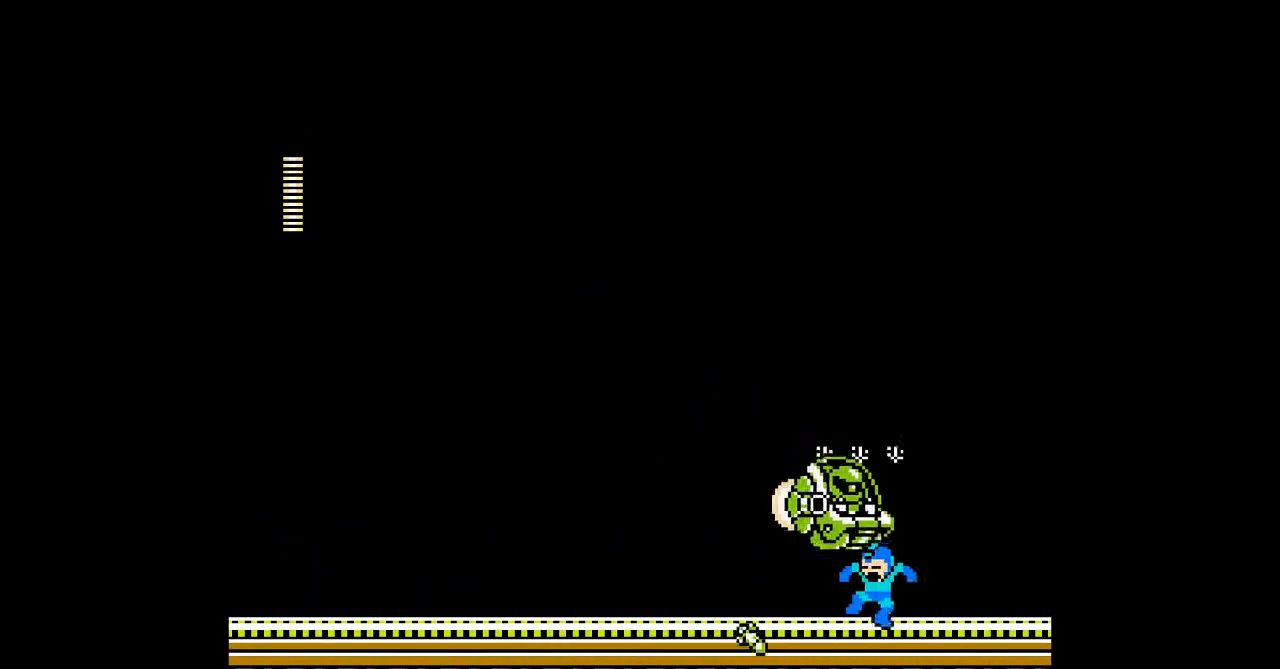
{"buttons": ["A", "DPAD_LEFT"], "events": [[83, "A", "up"], [117, "DPAD_RIGHT", "up"], [183, "A", "down"], [333, "DPAD_LEFT", "down"], [367, "A", "up"], [450, "A", "down"]]}
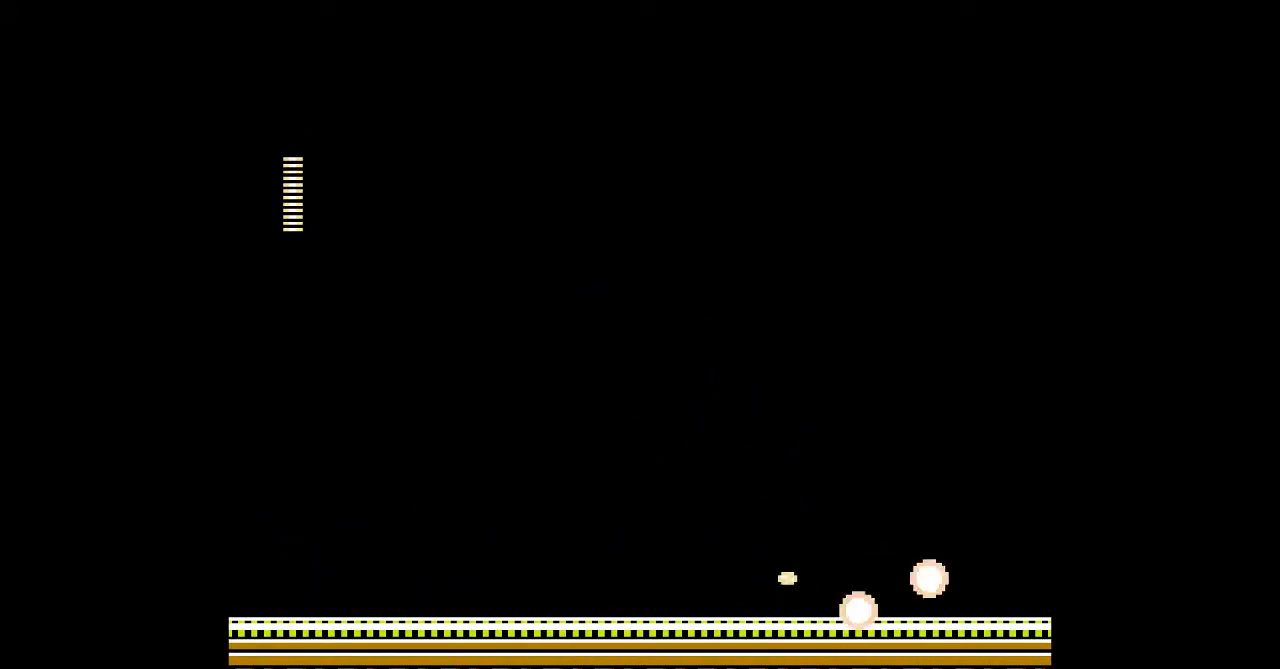
{"buttons": ["DPAD_RIGHT"], "events": [[50, "A", "up"], [250, "DPAD_LEFT", "up"], [283, "DPAD_RIGHT", "down"]]}